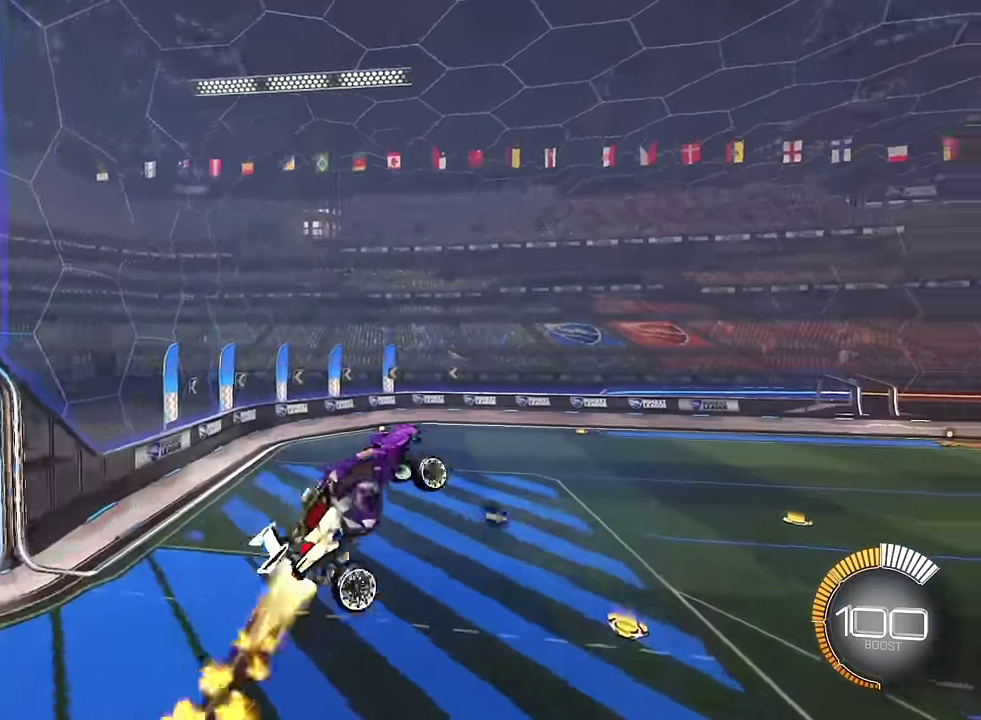
Gameplay with a controller (PlayStation layout); each line is a JSON object with the inputs held at the frame after it. "events" lists button and stick changes between this image and that frame as [ms after this image, input, new state], when the widget could be followed in between. This overlay highlights the sticks when they move; stick clicks (L3 R3) are not distinguishable. Not read: L3 R3.
{"buttons": ["SQUARE", "L1"], "left_stick": "down-right", "right_stick": "center", "events": [[67, "SQUARE", "up"], [133, "SQUARE", "down"], [167, "left_stick", "right"], [267, "left_stick", "up-right"], [367, "SQUARE", "up"], [434, "SQUARE", "down"], [500, "left_stick", "down-right"]]}
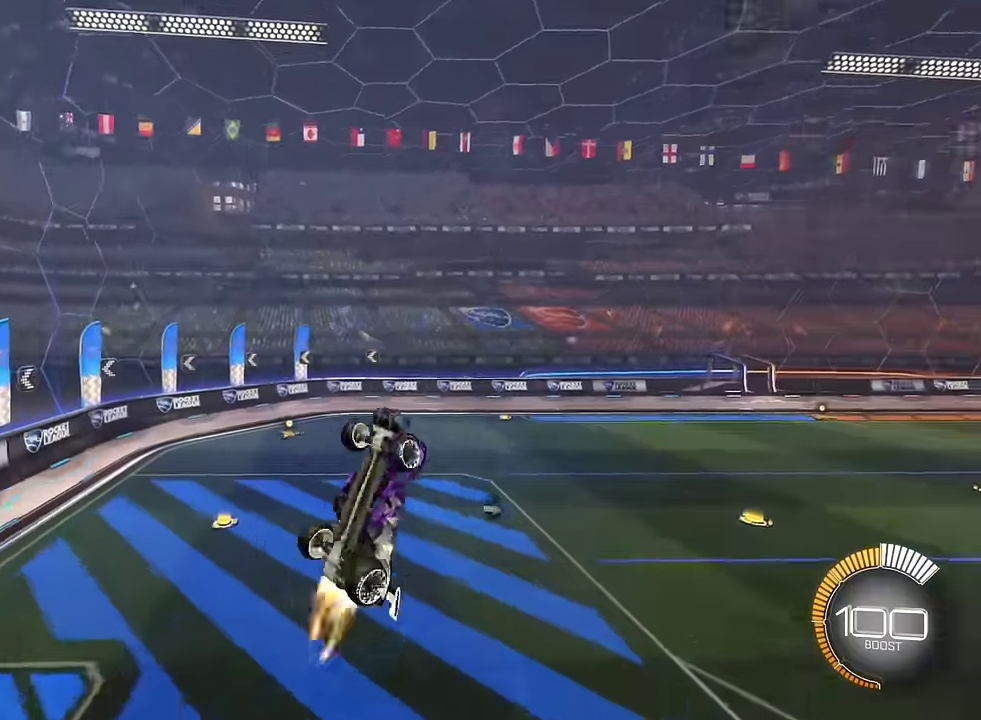
{"buttons": ["SQUARE", "L1"], "left_stick": "center", "right_stick": "center", "events": [[67, "left_stick", "down"], [267, "SQUARE", "up"], [368, "SQUARE", "down"], [401, "left_stick", "center"]]}
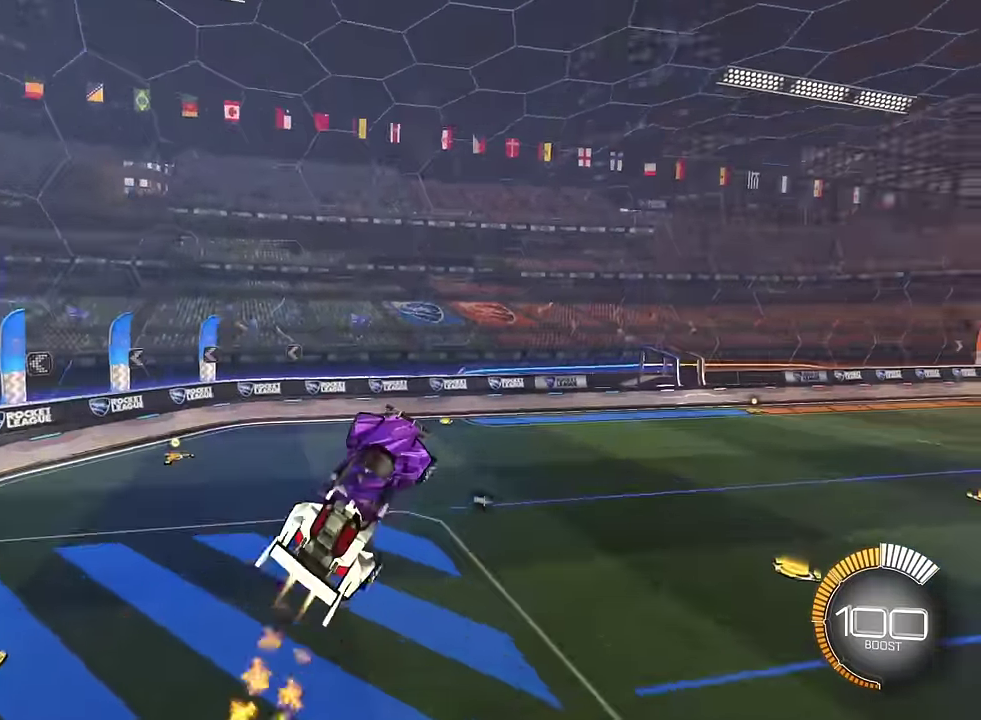
{"buttons": ["SQUARE", "L1"], "left_stick": "right", "right_stick": "center", "events": [[33, "left_stick", "up"], [100, "left_stick", "up-right"], [367, "left_stick", "right"]]}
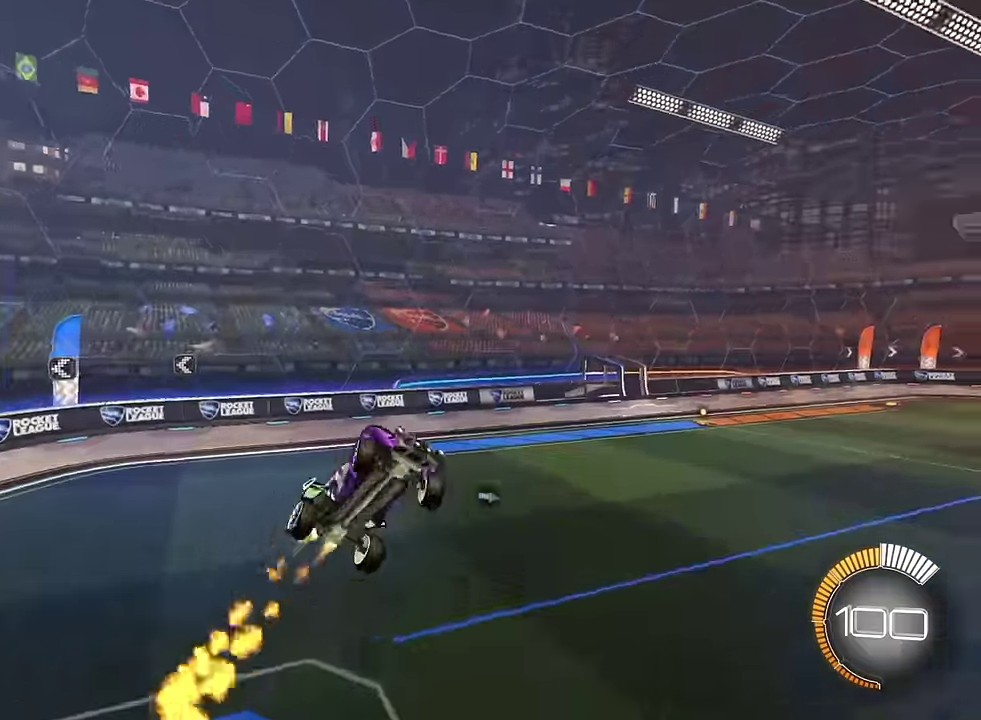
{"buttons": ["SQUARE", "L1"], "left_stick": "center", "right_stick": "center", "events": [[34, "SQUARE", "up"], [101, "SQUARE", "down"], [201, "left_stick", "down"], [401, "left_stick", "center"]]}